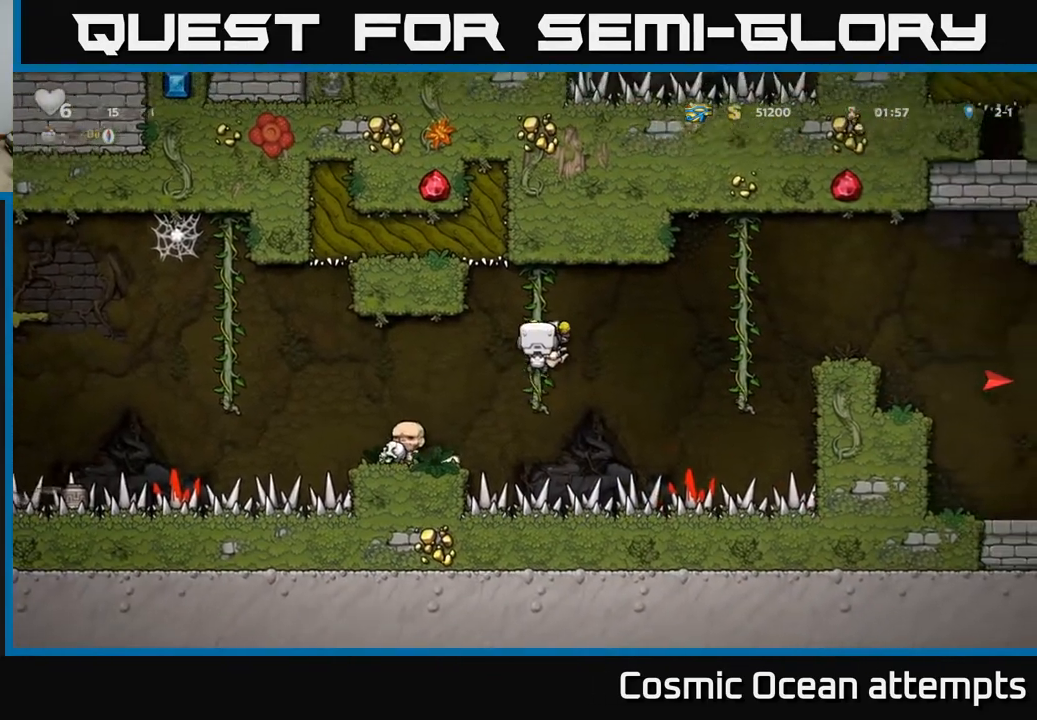
Gameplay with a controller (Xbox layout); each line is a JSON object with the inputs held at the frame after it. "events" lists button and stick changes between this image and that frame as [ms after this image, input, new state], when the widget could be followed in between. Not read: left_stick.
{"buttons": ["DPAD_RIGHT"], "right_stick": "center", "events": [[150, "DPAD_RIGHT", "down"], [183, "A", "down"], [333, "A", "up"]]}
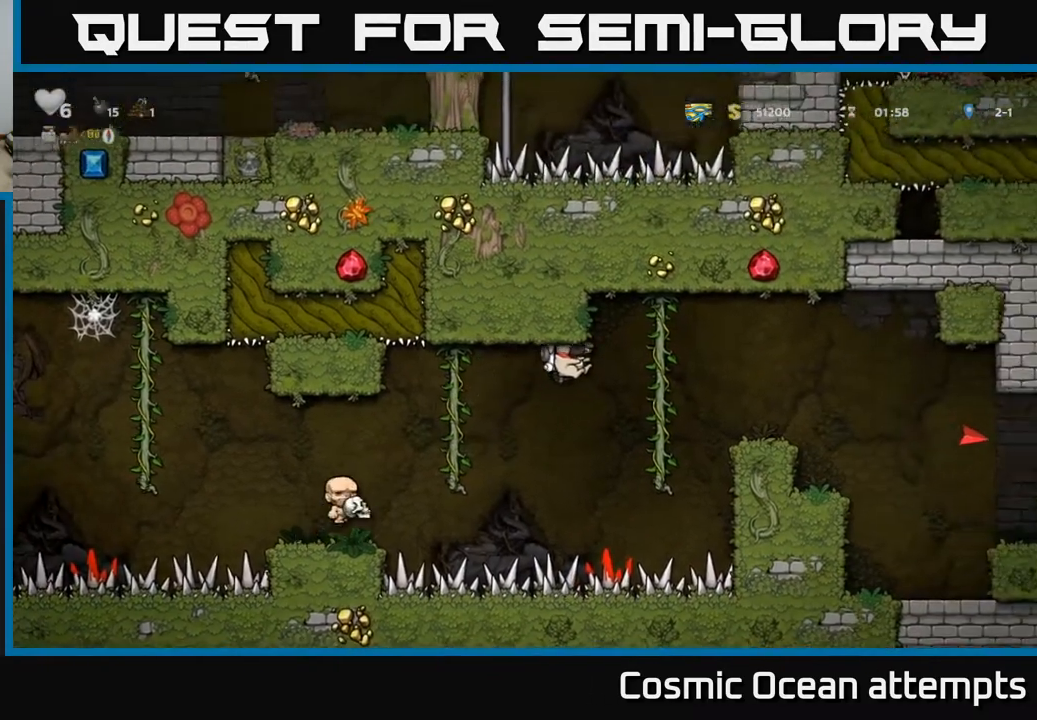
{"buttons": ["DPAD_RIGHT"], "right_stick": "center", "events": [[133, "DPAD_UP", "down"], [150, "DPAD_RIGHT", "up"], [217, "DPAD_RIGHT", "down"], [233, "DPAD_UP", "up"], [267, "A", "down"], [350, "A", "up"]]}
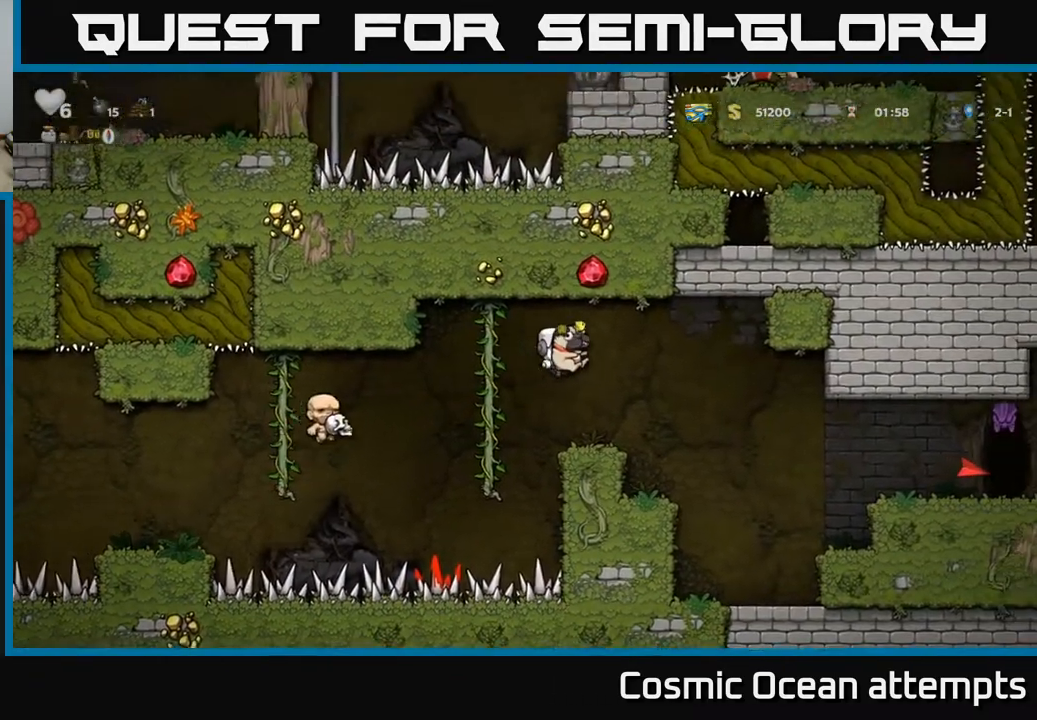
{"buttons": ["A", "DPAD_RIGHT"], "right_stick": "center", "events": [[233, "DPAD_RIGHT", "up"], [467, "A", "down"], [500, "DPAD_RIGHT", "down"]]}
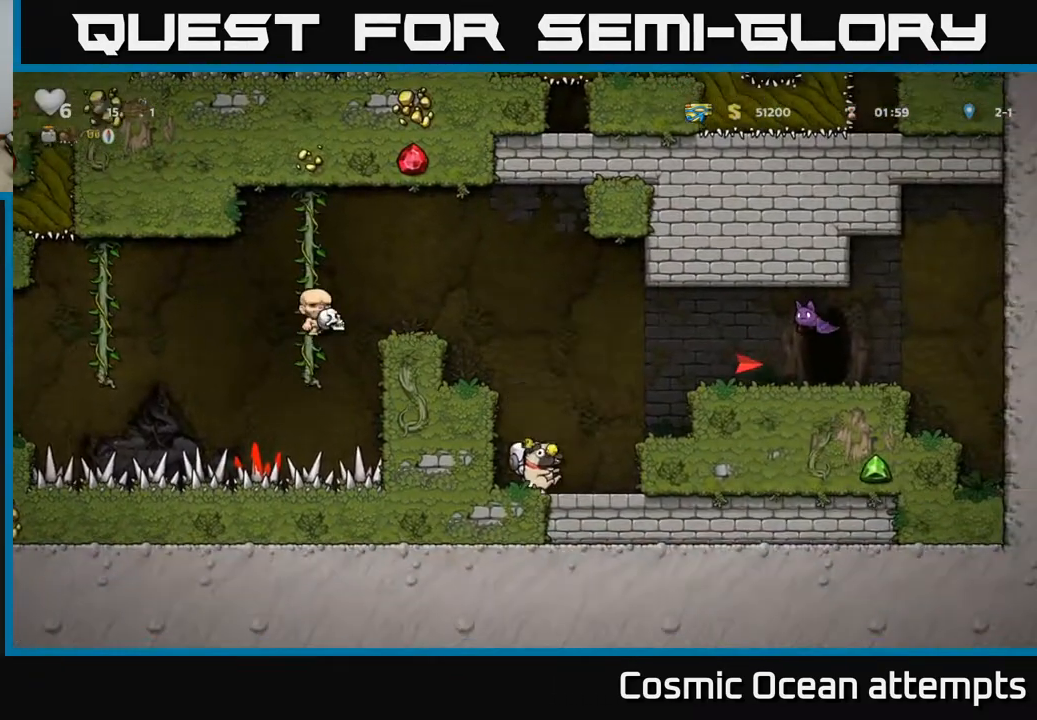
{"buttons": ["DPAD_LEFT"], "right_stick": "center", "events": [[200, "A", "up"], [333, "DPAD_RIGHT", "up"], [500, "DPAD_LEFT", "down"]]}
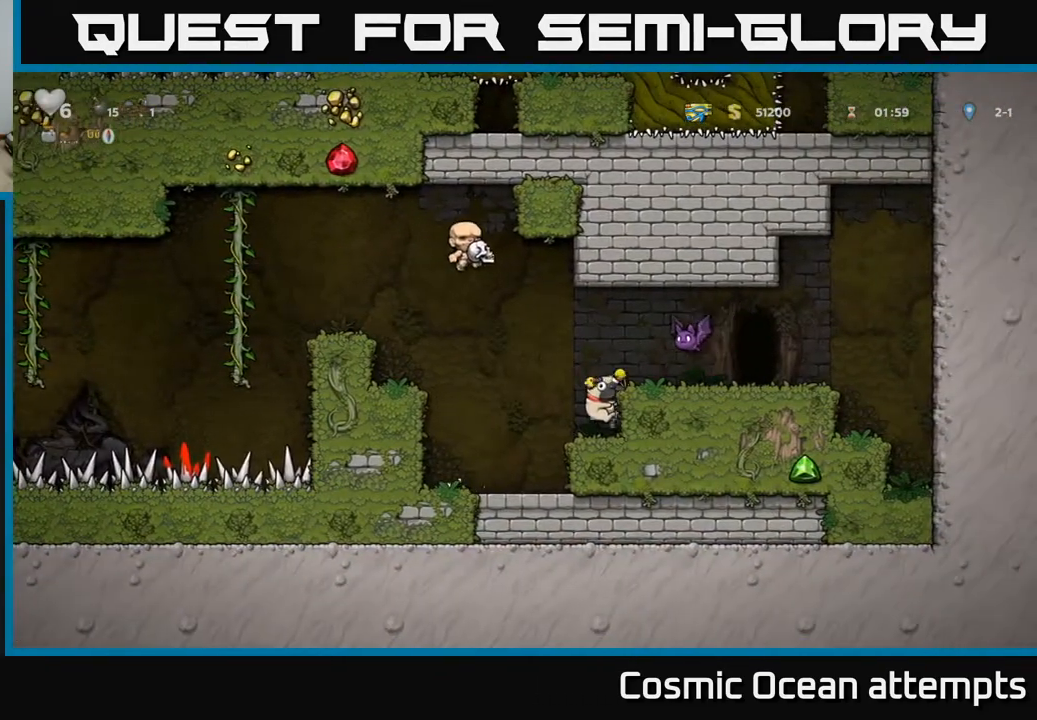
{"buttons": ["DPAD_LEFT"], "right_stick": "center", "events": [[33, "A", "down"], [483, "A", "up"]]}
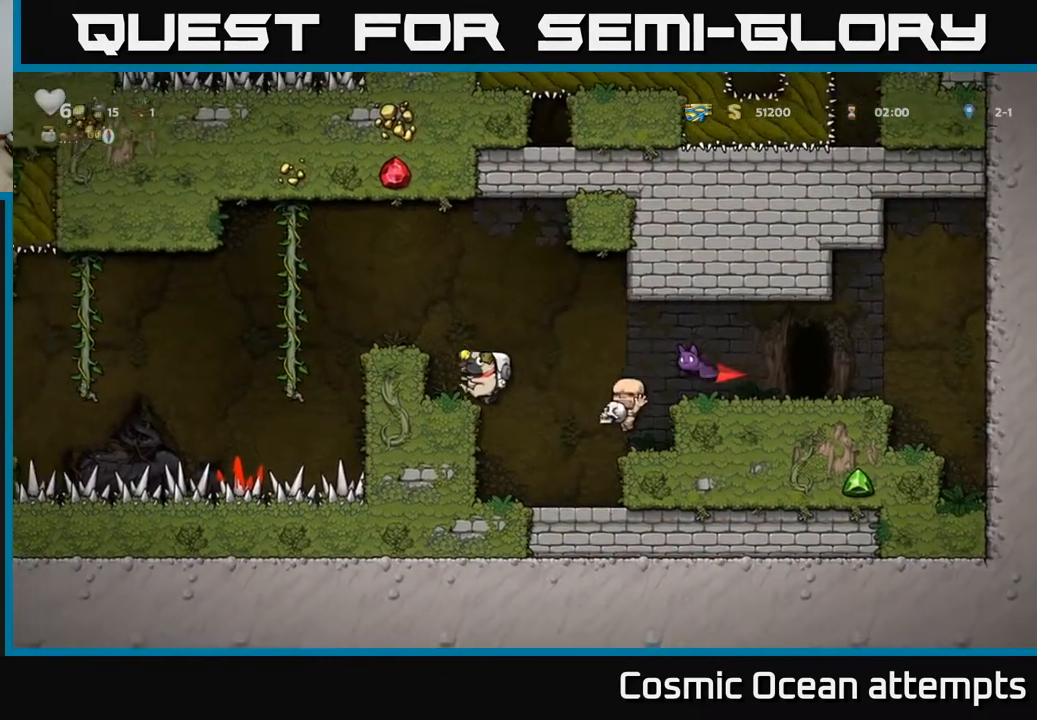
{"buttons": [], "right_stick": "center", "events": [[50, "DPAD_LEFT", "up"]]}
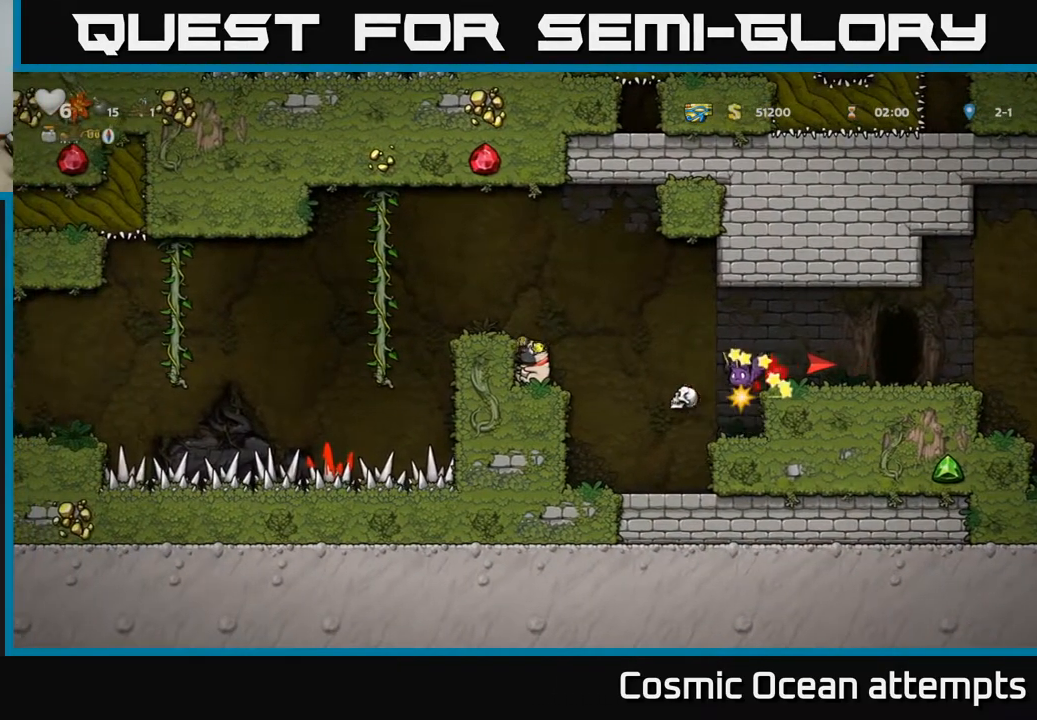
{"buttons": ["A", "DPAD_RIGHT"], "right_stick": "center", "events": [[350, "DPAD_RIGHT", "down"], [383, "A", "down"]]}
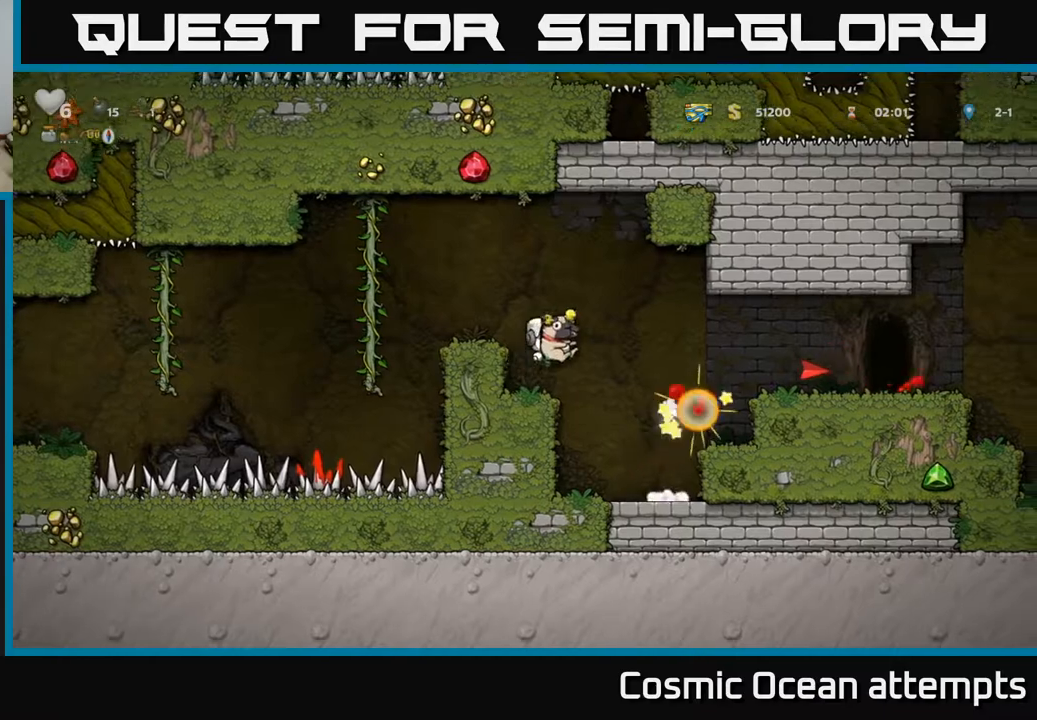
{"buttons": ["DPAD_RIGHT"], "right_stick": "center", "events": [[17, "A", "up"], [200, "DPAD_RIGHT", "up"], [267, "DPAD_RIGHT", "down"]]}
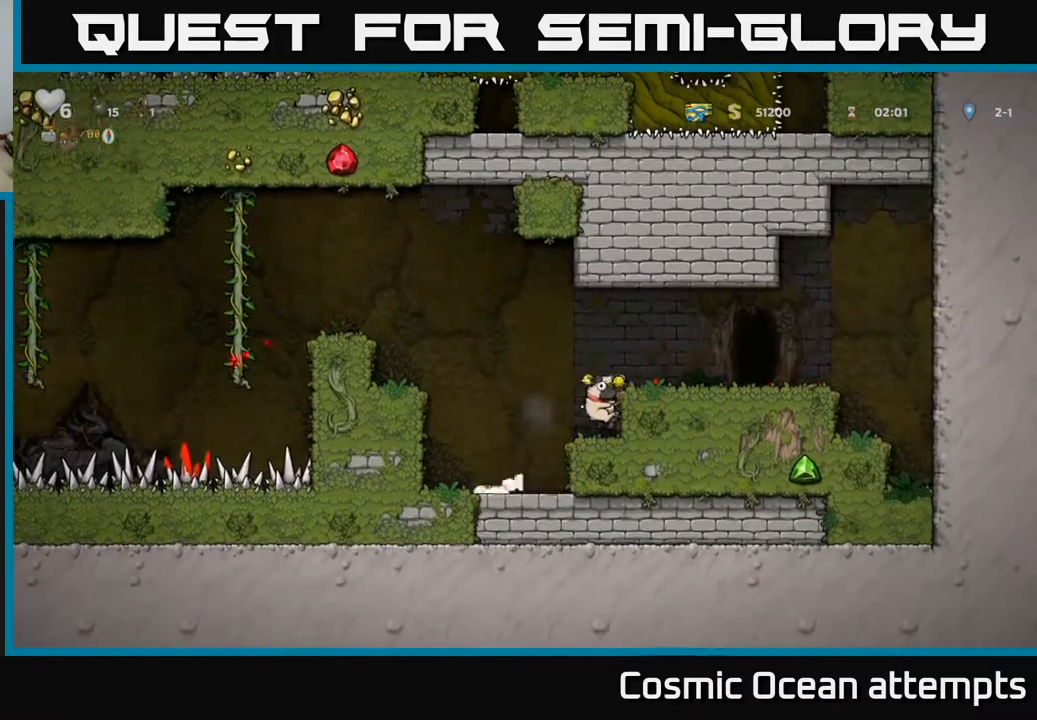
{"buttons": [], "right_stick": "center", "events": [[33, "A", "down"], [133, "A", "up"], [417, "DPAD_RIGHT", "up"]]}
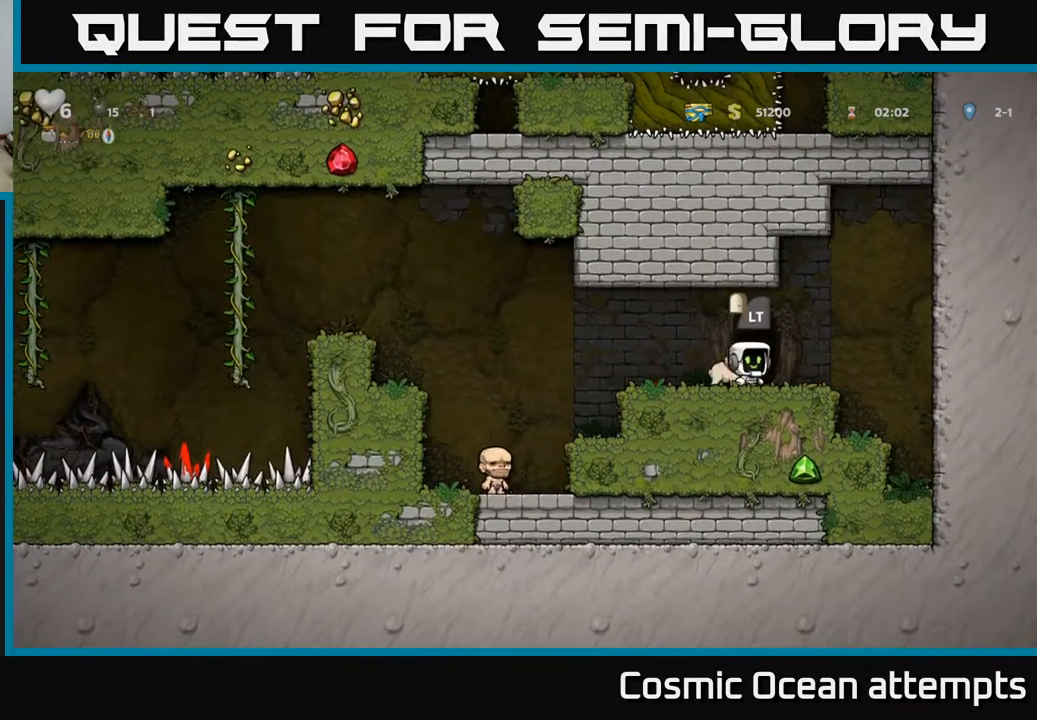
{"buttons": [], "right_stick": "center", "events": []}
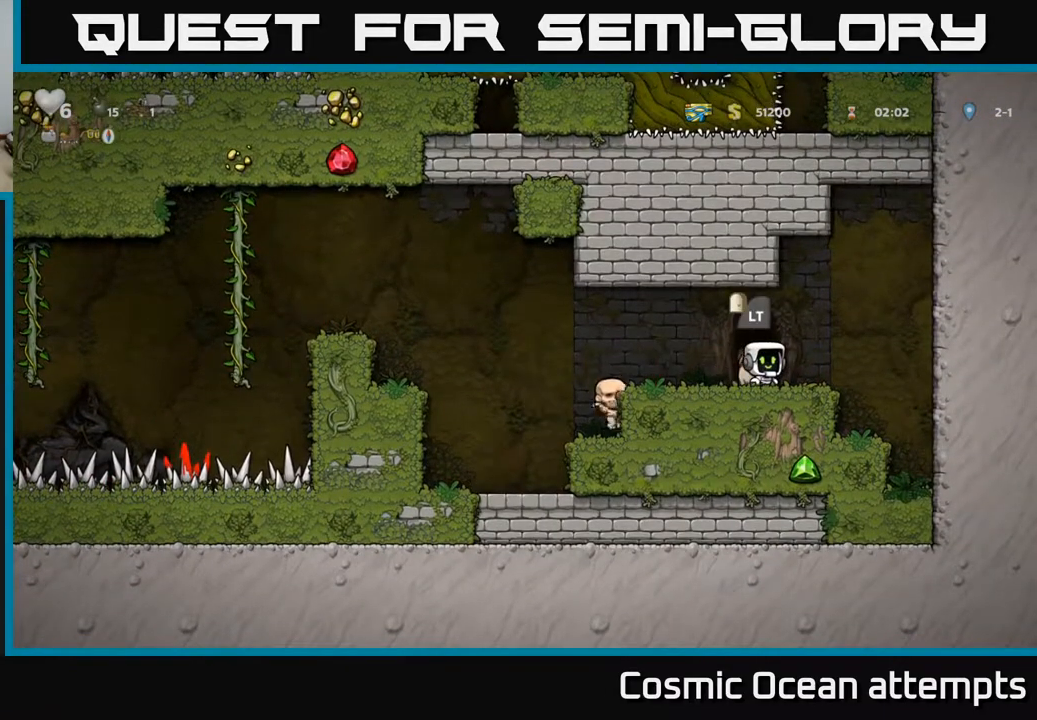
{"buttons": ["DPAD_UP"], "right_stick": "center", "events": [[83, "DPAD_RIGHT", "down"], [183, "DPAD_RIGHT", "up"], [283, "DPAD_UP", "down"]]}
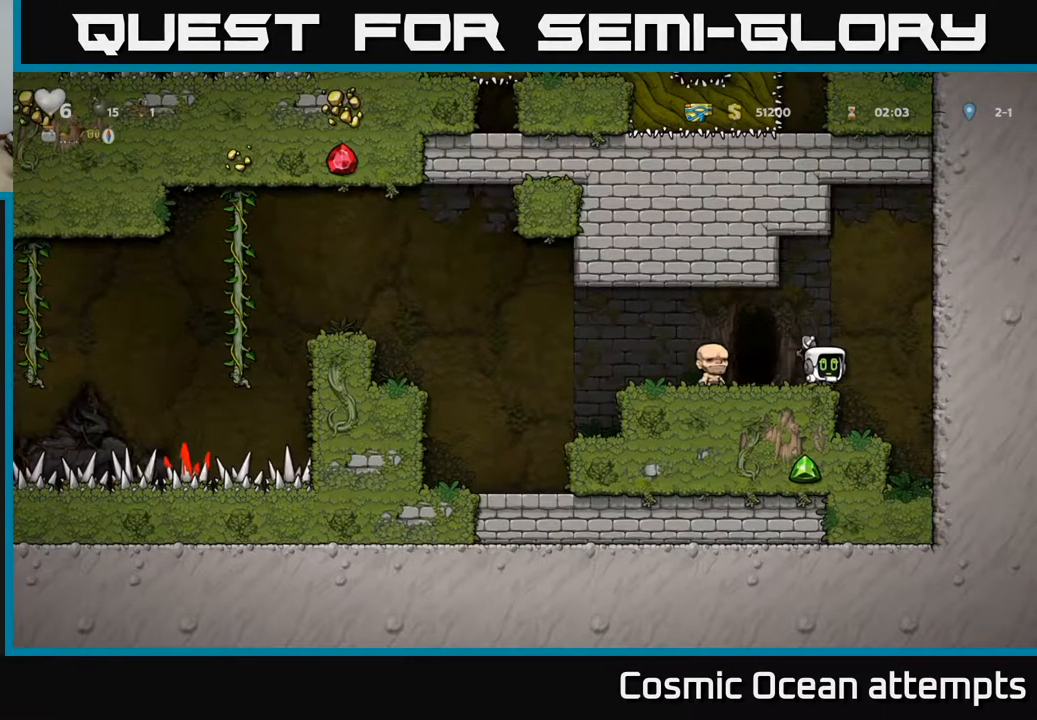
{"buttons": ["DPAD_UP"], "right_stick": "center", "events": []}
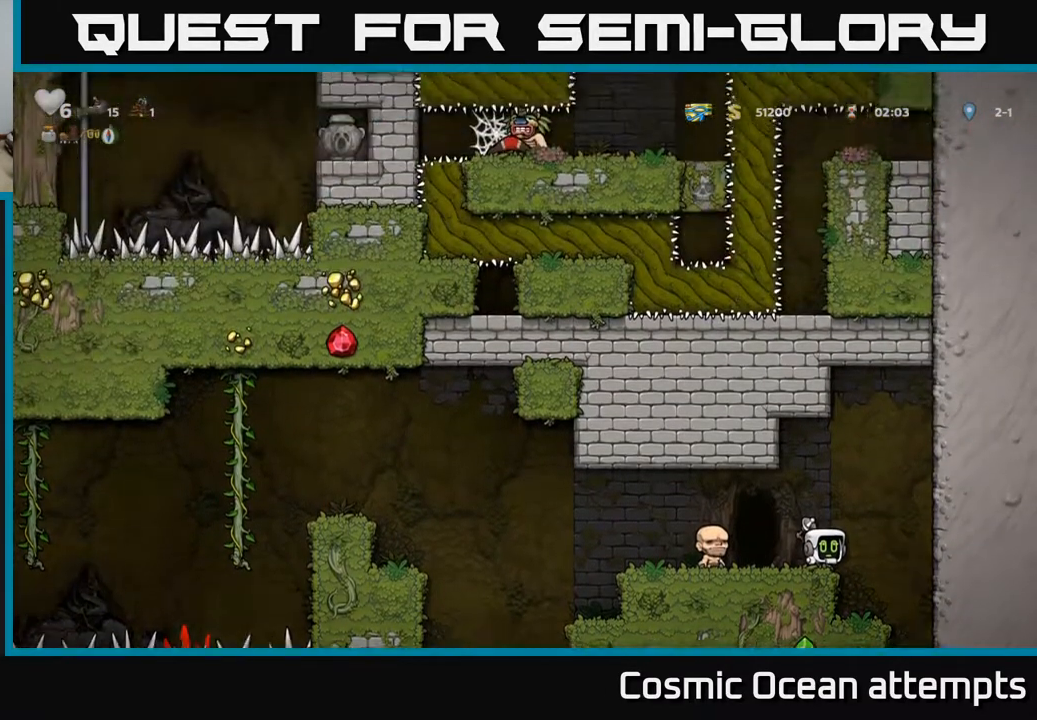
{"buttons": ["DPAD_UP"], "right_stick": "center", "events": []}
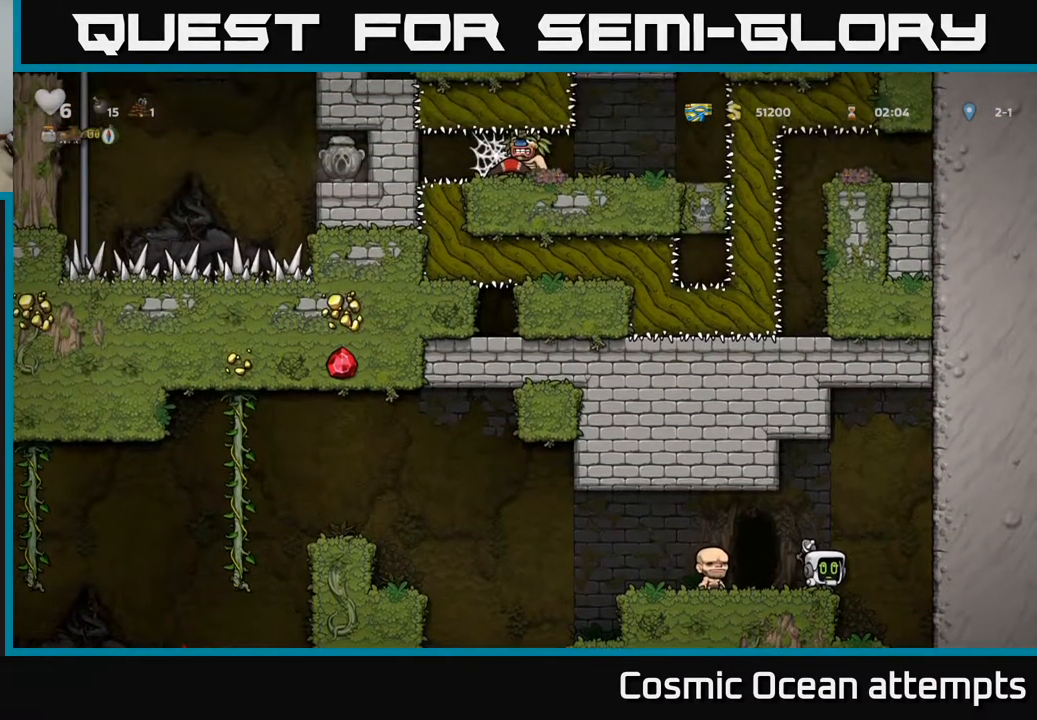
{"buttons": ["L2"], "right_stick": "center", "events": [[233, "DPAD_UP", "up"], [300, "DPAD_LEFT", "down"], [400, "DPAD_LEFT", "up"], [500, "L2", "down"]]}
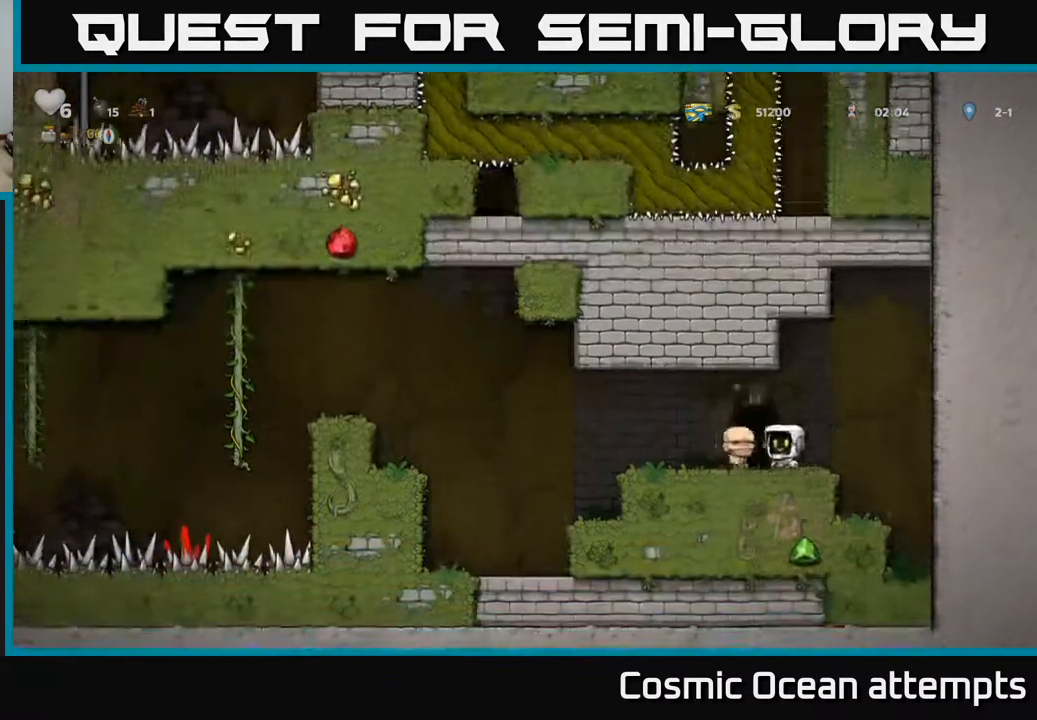
{"buttons": [], "right_stick": "center", "events": [[100, "L2", "up"], [200, "L2", "down"], [283, "L2", "up"], [367, "L2", "down"], [467, "L2", "up"]]}
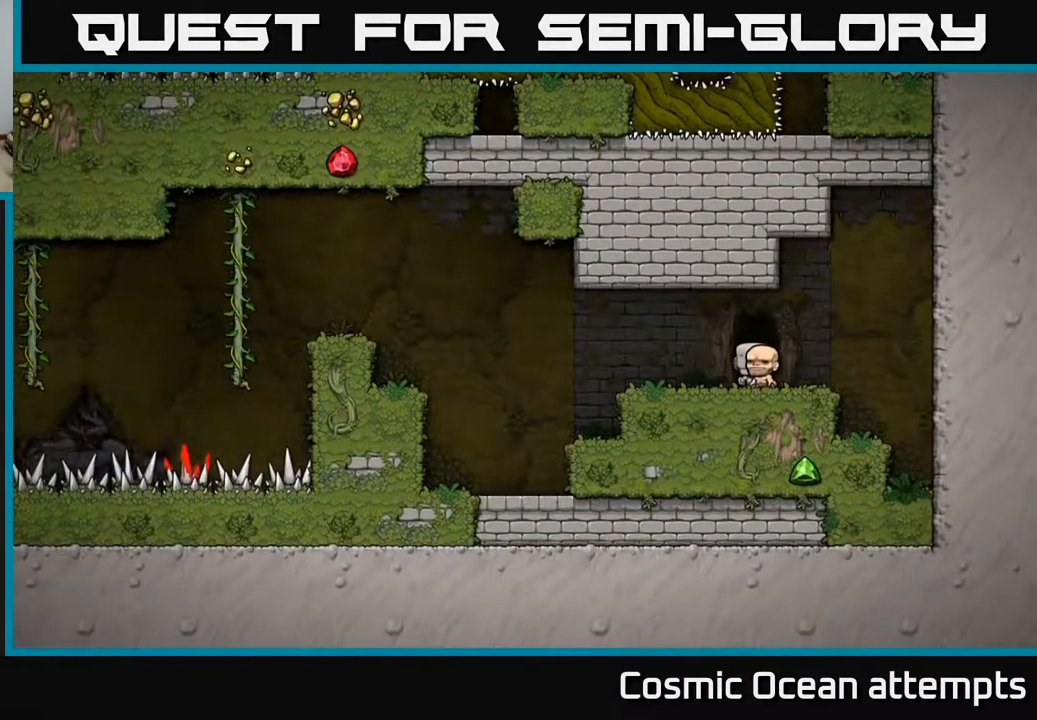
{"buttons": [], "right_stick": "center", "events": []}
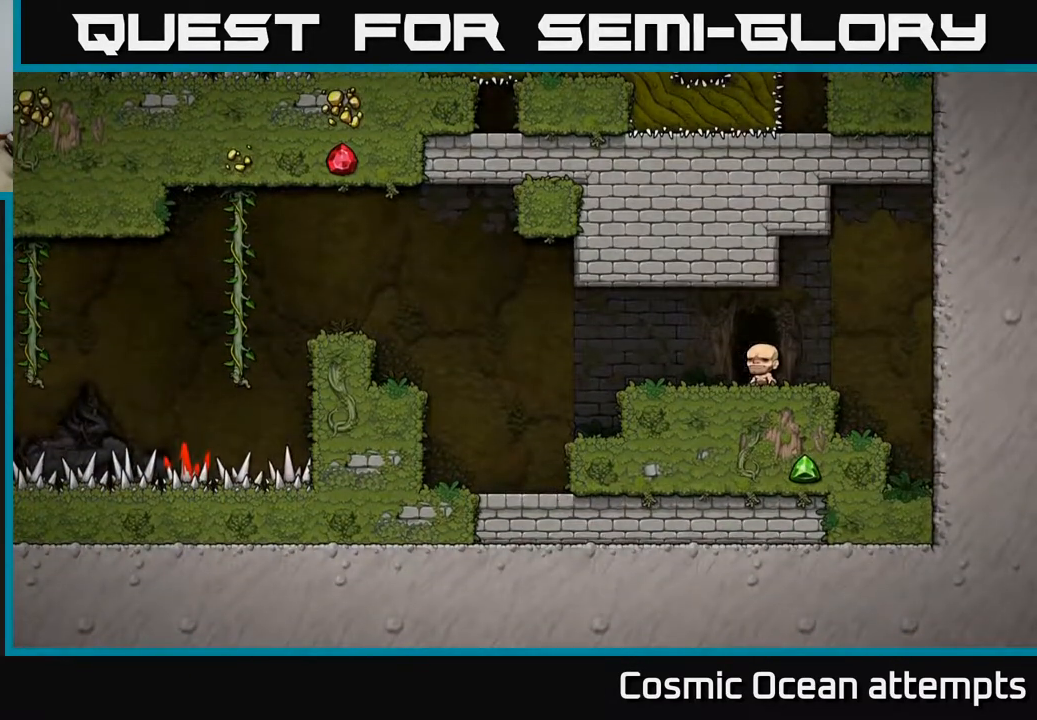
{"buttons": [], "right_stick": "center", "events": []}
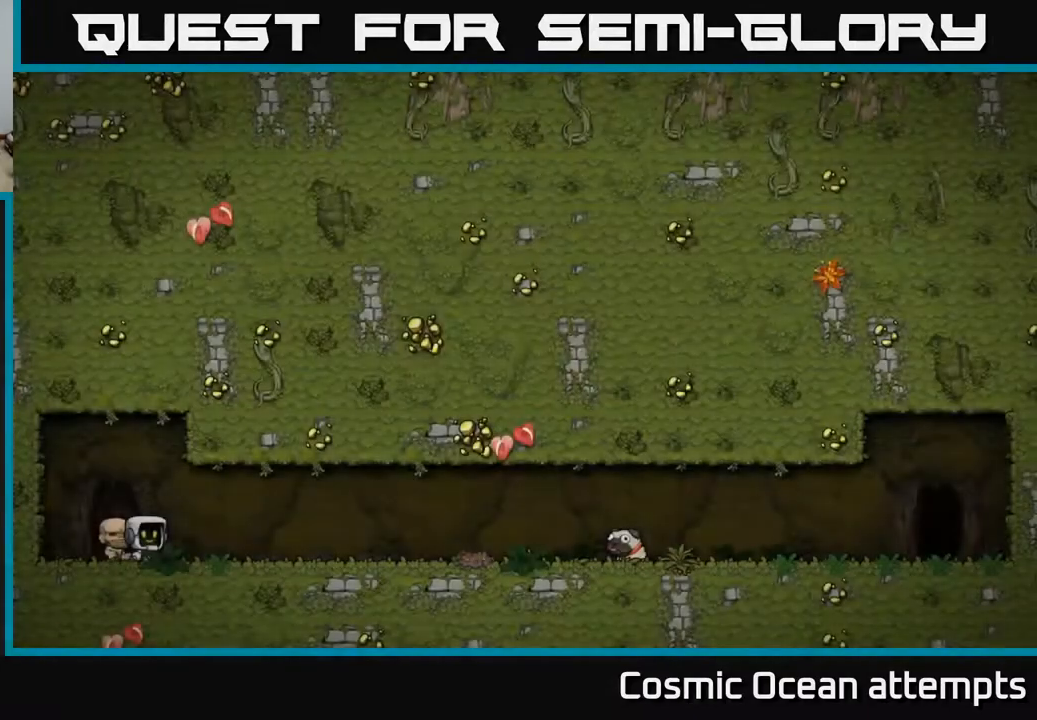
{"buttons": ["A"], "right_stick": "center", "events": [[433, "A", "down"]]}
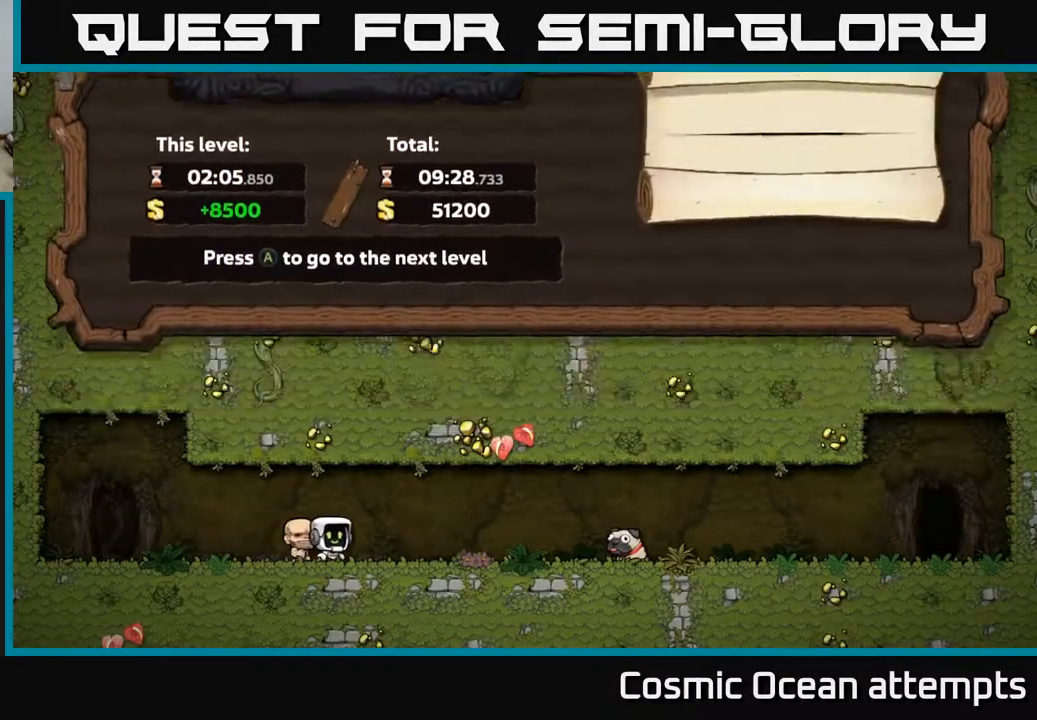
{"buttons": [], "right_stick": "center", "events": [[33, "A", "up"]]}
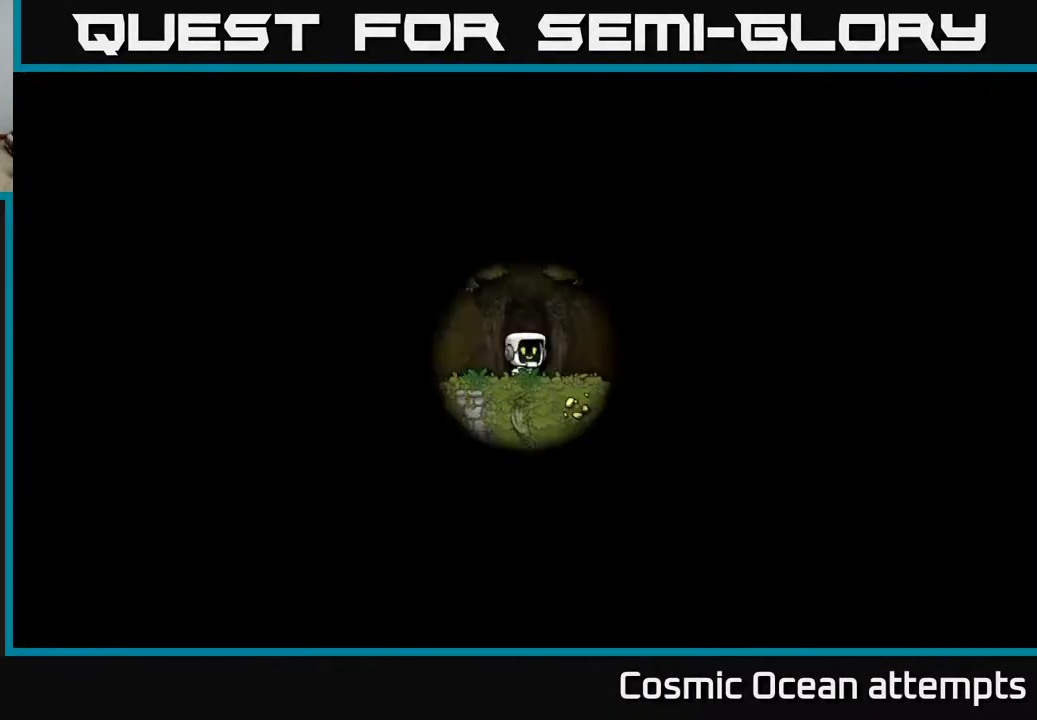
{"buttons": [], "right_stick": "center", "events": []}
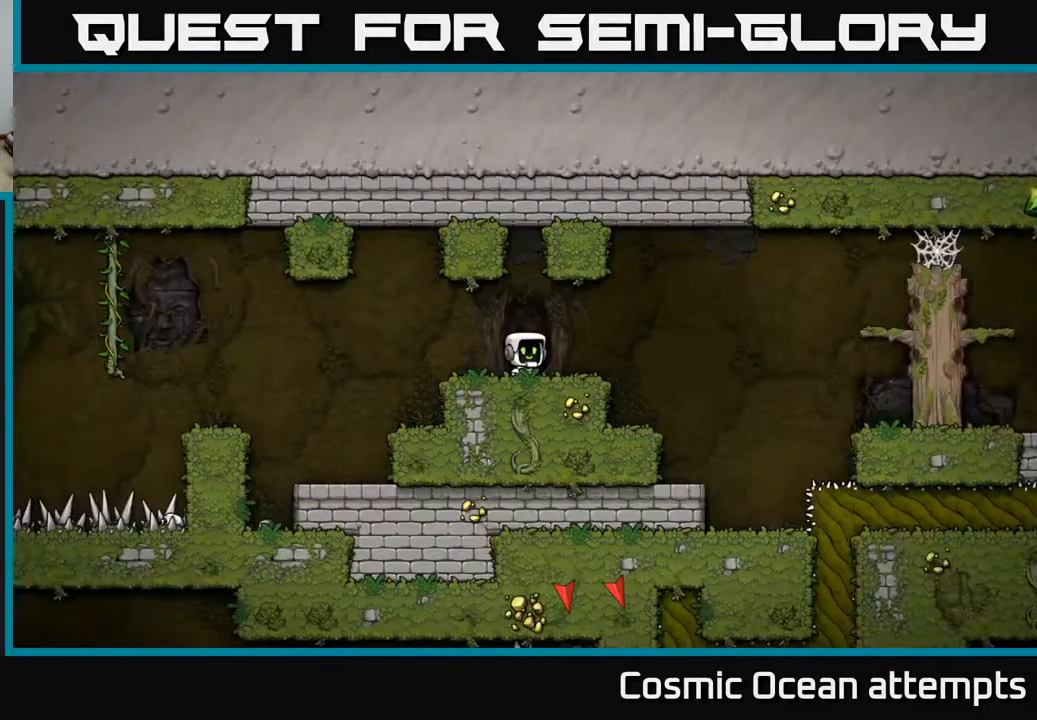
{"buttons": ["A", "DPAD_RIGHT"], "right_stick": "center", "events": [[100, "DPAD_RIGHT", "down"], [300, "A", "down"]]}
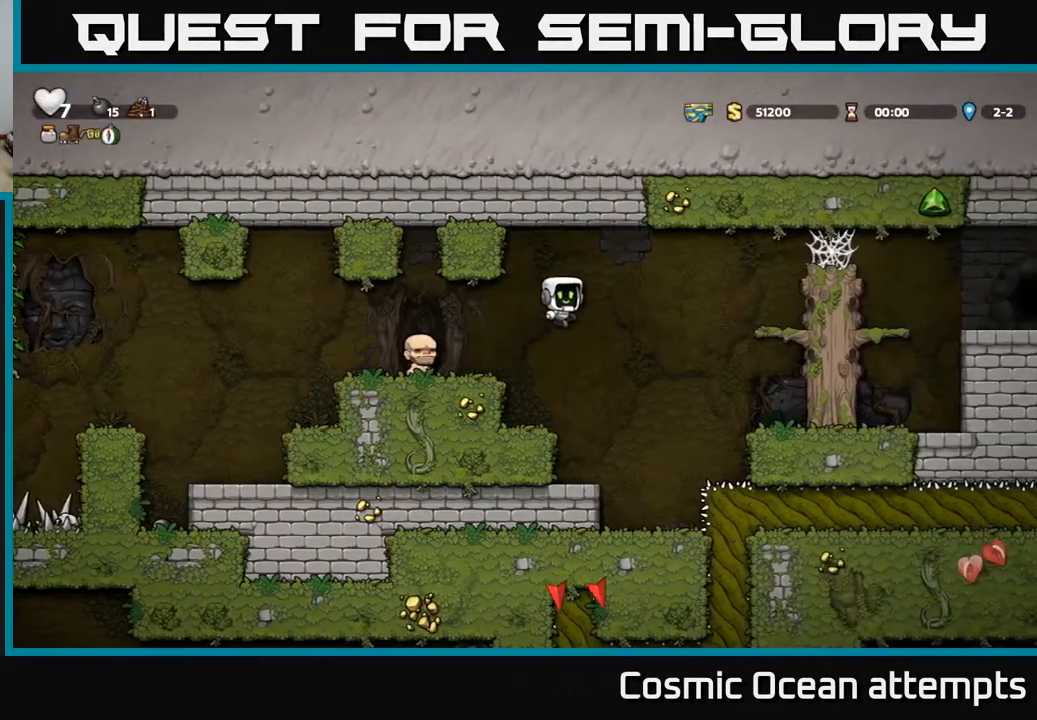
{"buttons": ["DPAD_RIGHT"], "right_stick": "center", "events": [[367, "A", "up"]]}
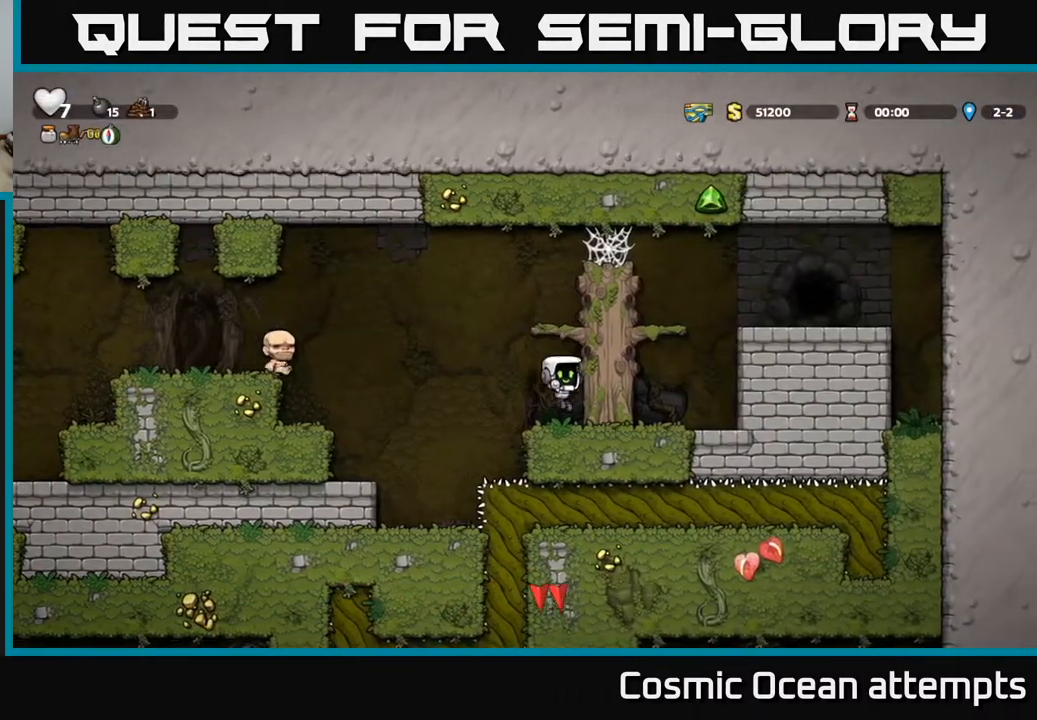
{"buttons": ["A", "DPAD_RIGHT"], "right_stick": "center", "events": [[100, "A", "down"], [283, "A", "up"], [433, "A", "down"]]}
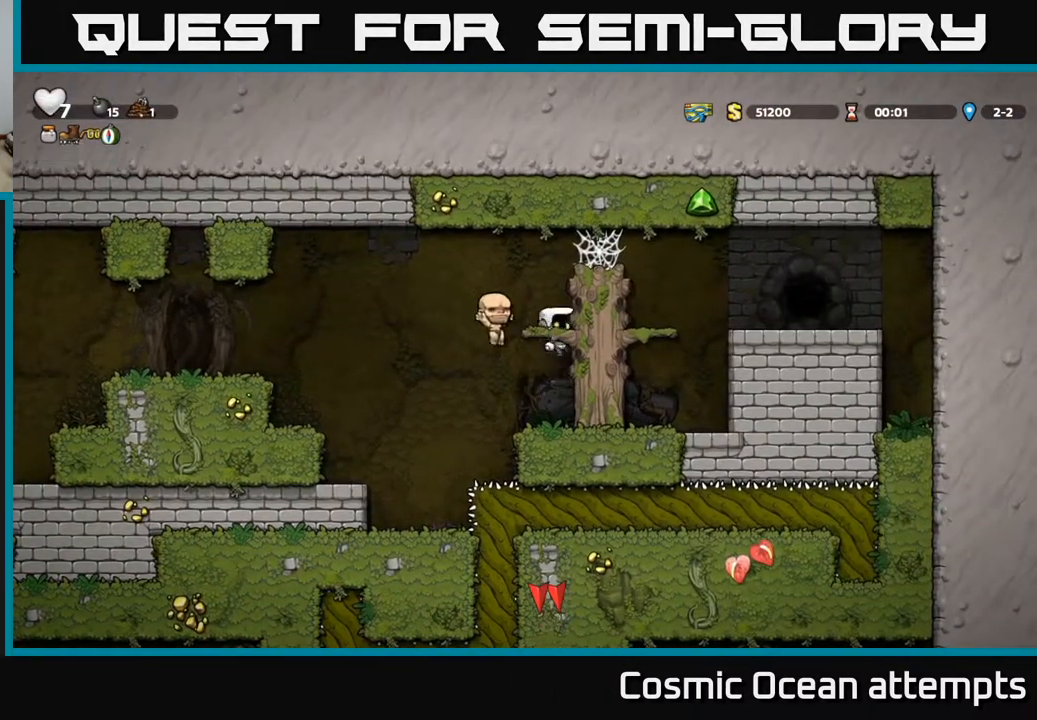
{"buttons": ["A", "DPAD_RIGHT"], "right_stick": "center", "events": [[50, "A", "up"], [200, "A", "down"], [317, "A", "up"], [467, "A", "down"]]}
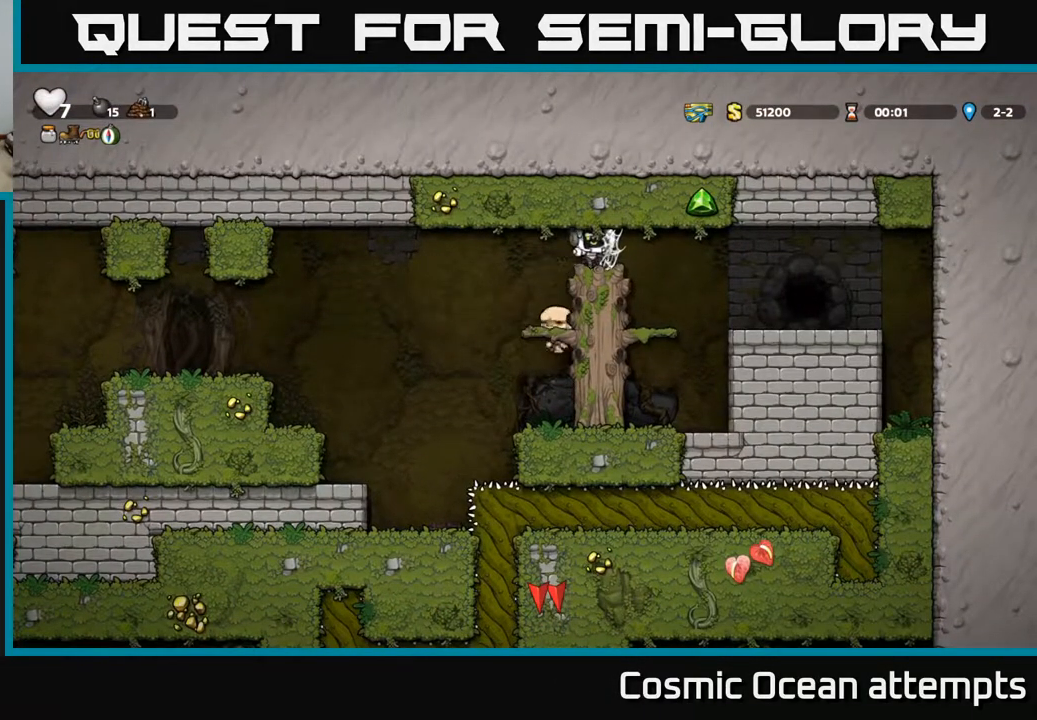
{"buttons": ["A", "DPAD_RIGHT"], "right_stick": "center", "events": [[67, "A", "up"], [150, "A", "down"], [200, "A", "up"], [300, "A", "down"], [367, "A", "up"], [417, "A", "down"]]}
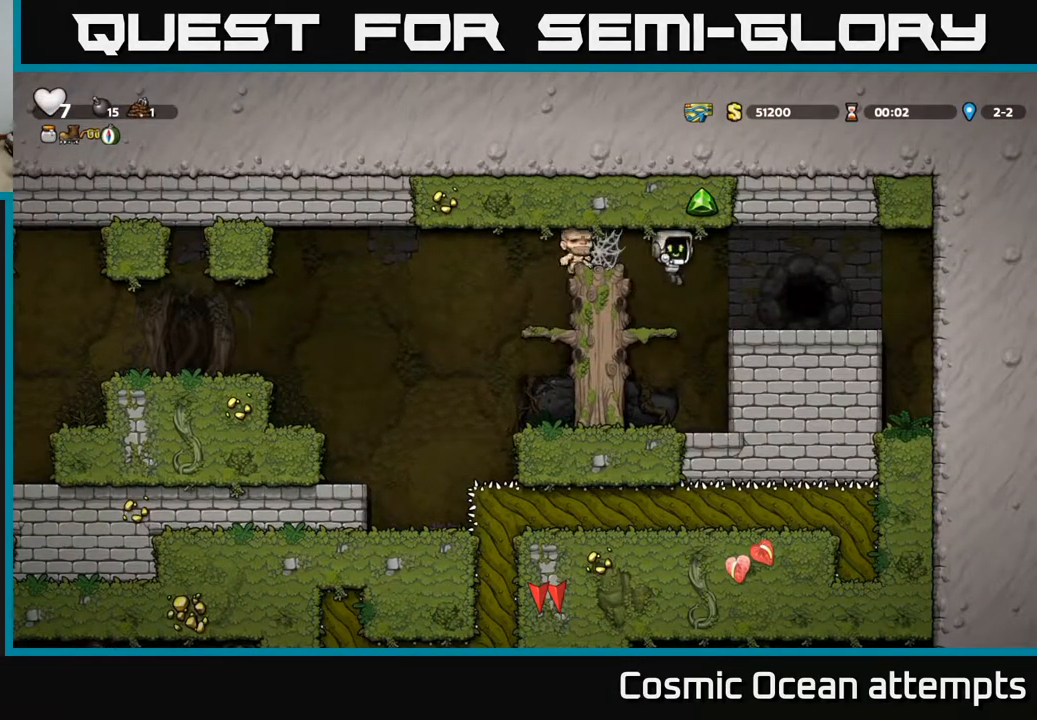
{"buttons": ["L2"], "right_stick": "center", "events": [[33, "A", "up"], [233, "DPAD_RIGHT", "up"], [250, "L2", "down"], [350, "L2", "up"], [450, "L2", "down"]]}
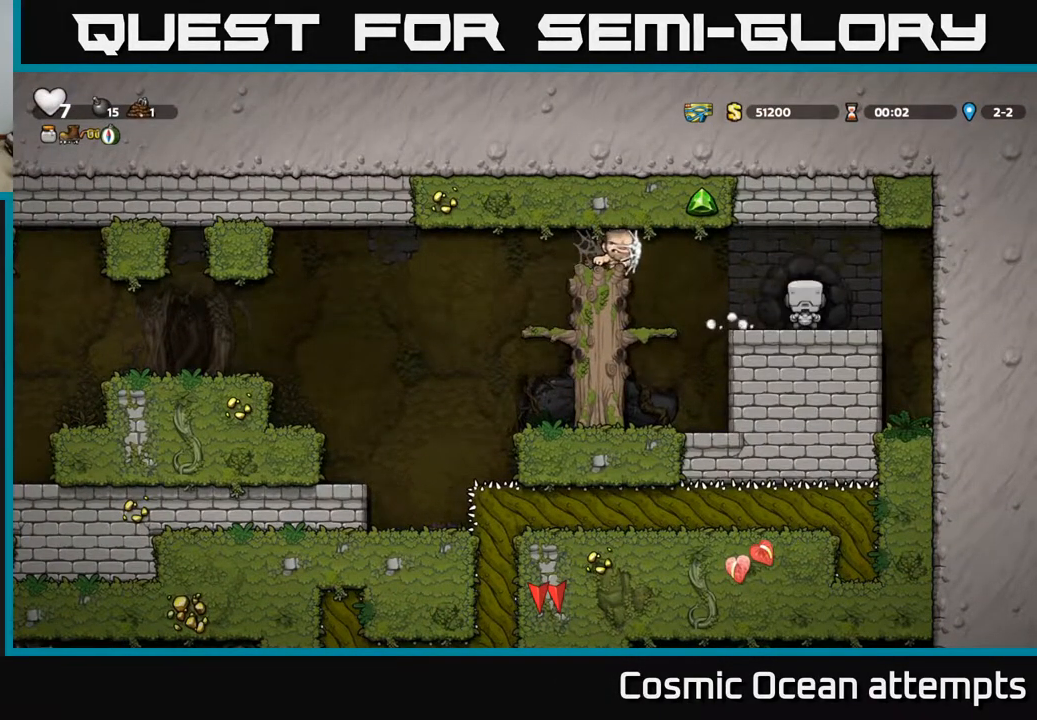
{"buttons": [], "right_stick": "center", "events": [[33, "L2", "up"], [117, "L2", "down"], [200, "L2", "up"]]}
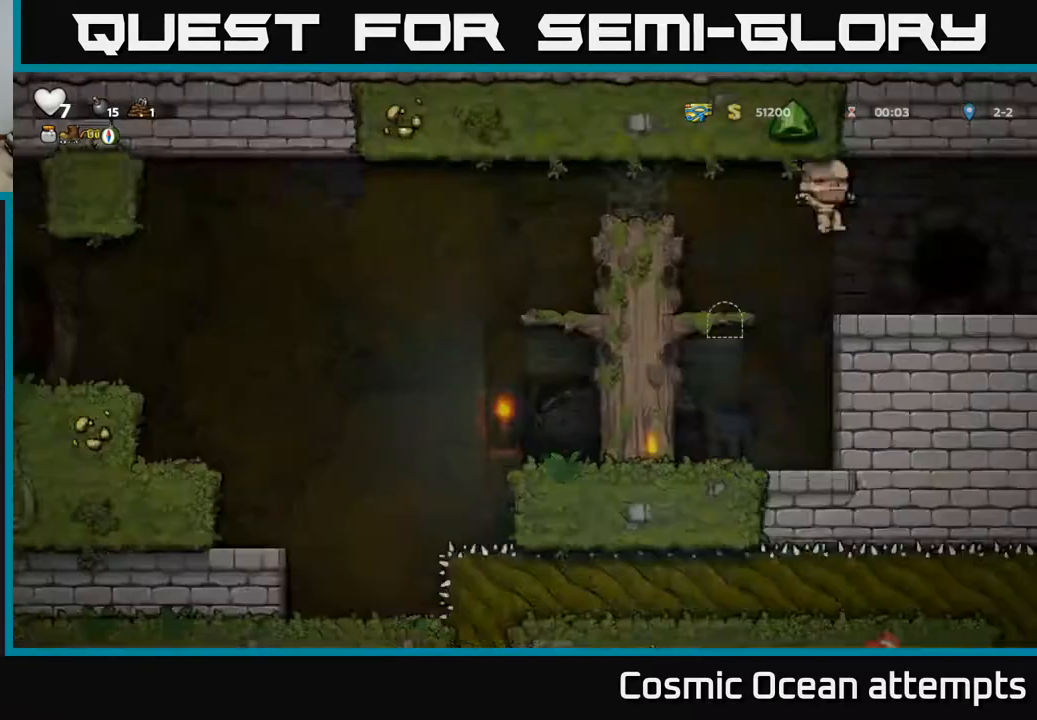
{"buttons": [], "right_stick": "center", "events": []}
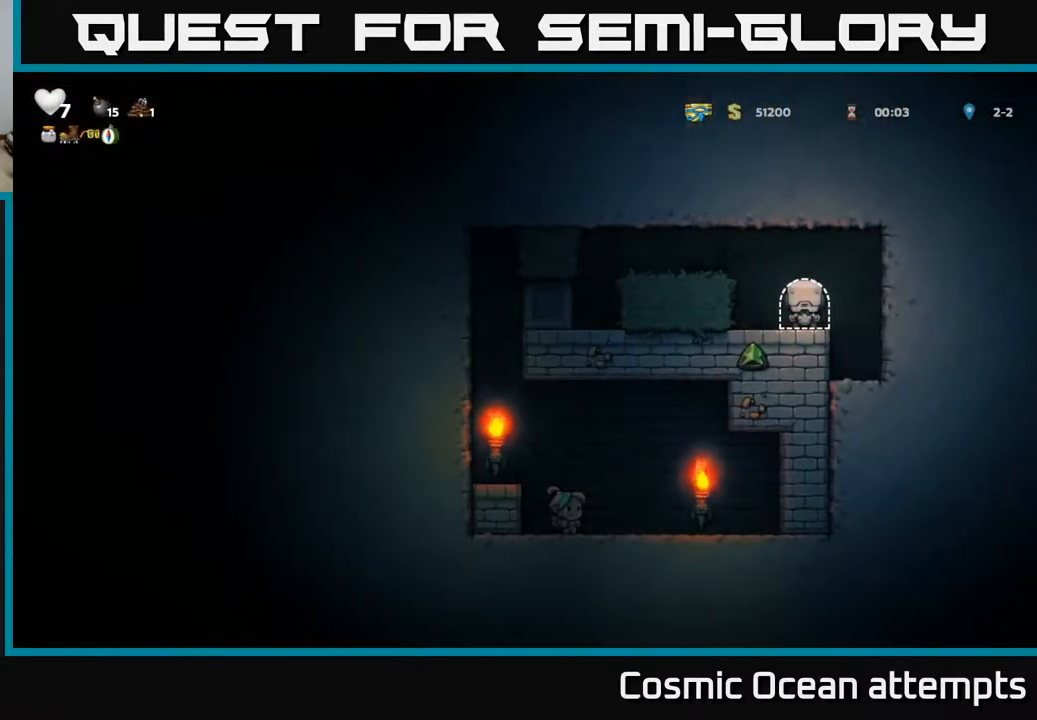
{"buttons": ["DPAD_LEFT"], "right_stick": "center", "events": [[67, "DPAD_LEFT", "down"], [150, "A", "down"], [317, "A", "up"]]}